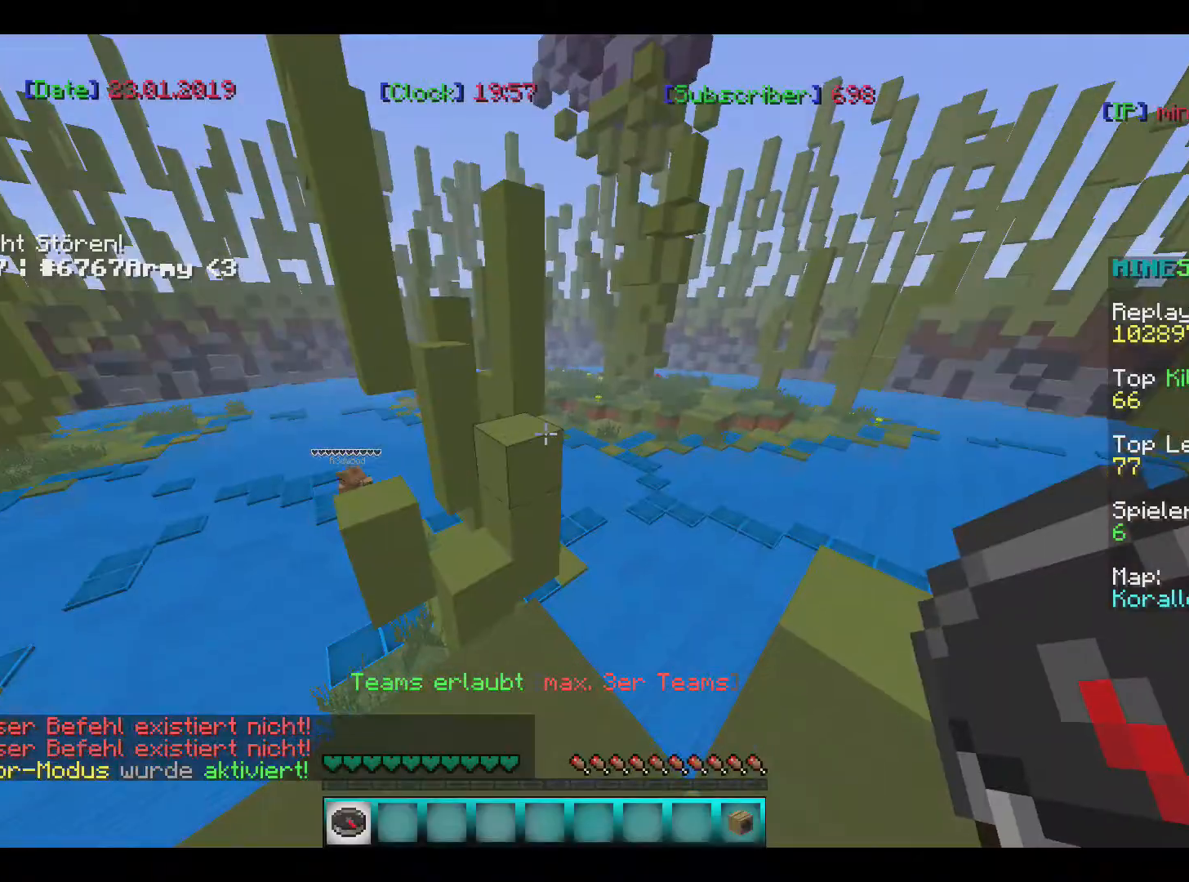
Gameplay with keyboard and mouse; each line is a JSON object with the keys and mouse buttons held at the frame after it. "events" lists presses ("down") and releases ("up") of "a", "d", "s", "w", "mouse_left" and "mouse_right" between this image and that frame as [ms after this image, input, new state], when the widget could be followed in between. "mouse_left", "mouse_right" = the "left", "right" buttons of the "mouse" list. No other keys are recorded. Fast repeated clicks can show as one long hold. Mouse movement is not recorded.
{"keys": ["w"], "mouse": [], "events": [[401, "w", "down"]]}
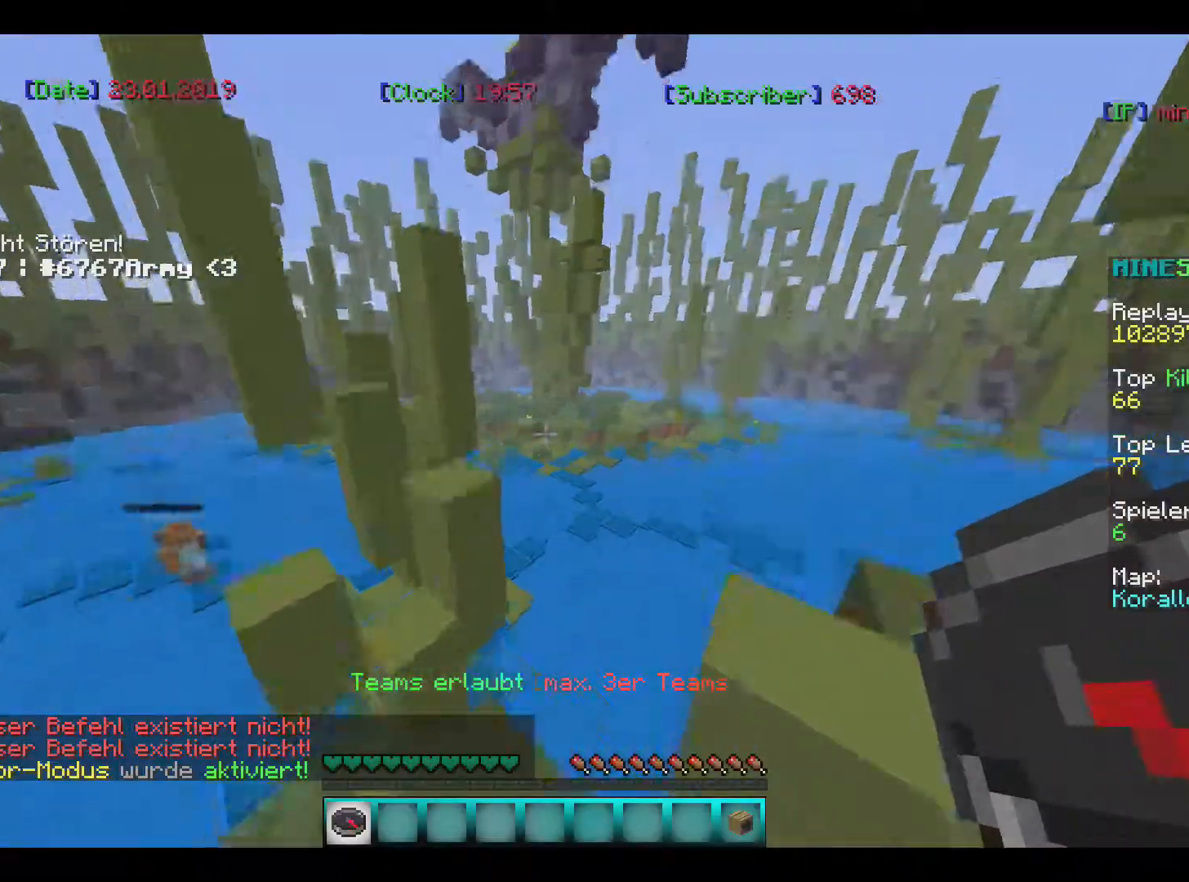
{"keys": ["w"], "mouse": [], "events": []}
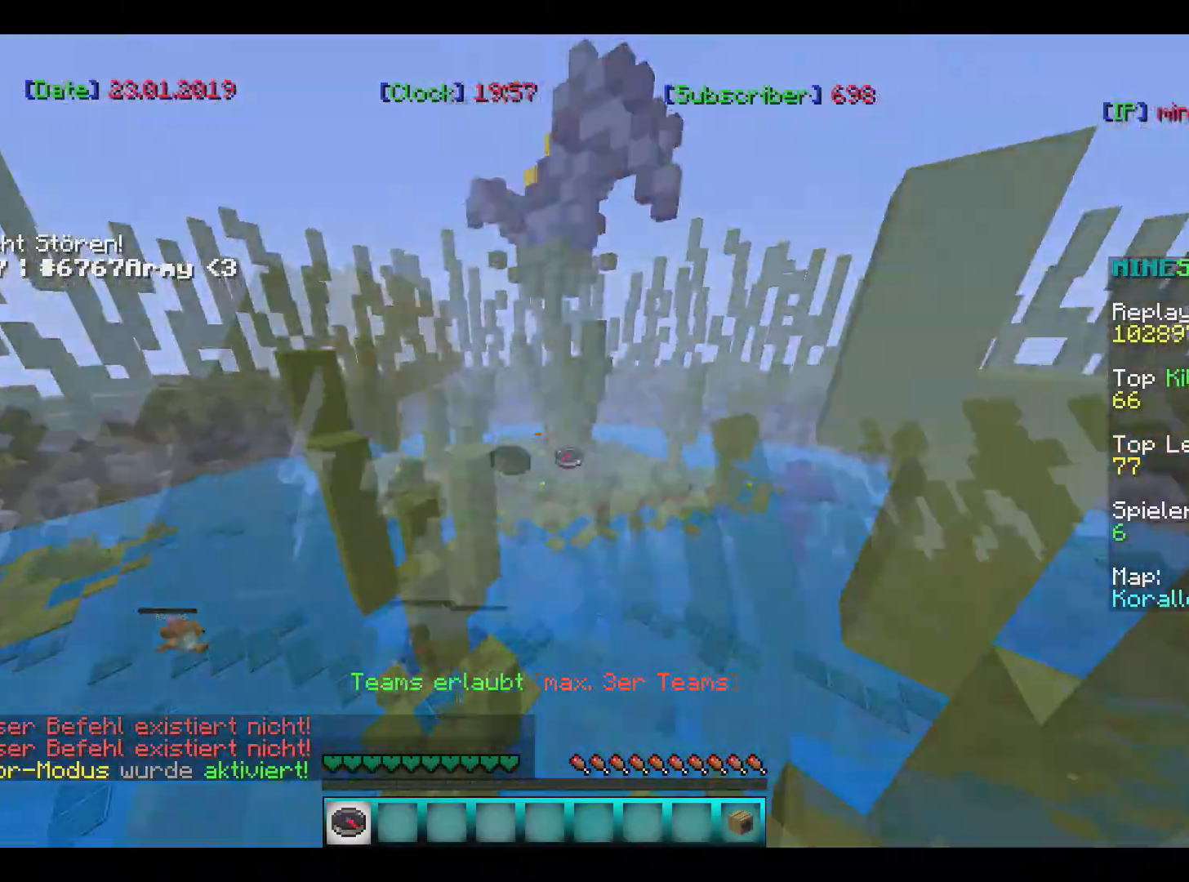
{"keys": ["w"], "mouse": [], "events": []}
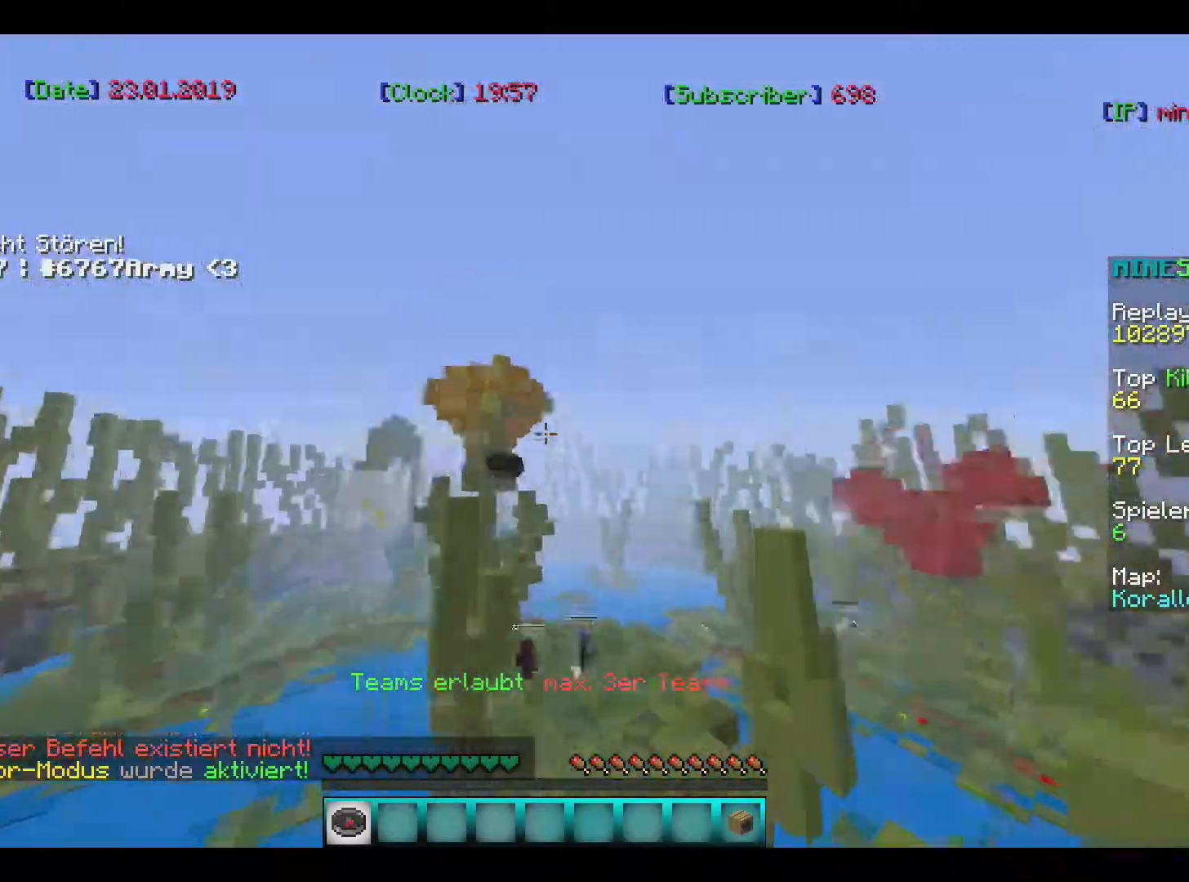
{"keys": [], "mouse": [], "events": [[500, "w", "up"]]}
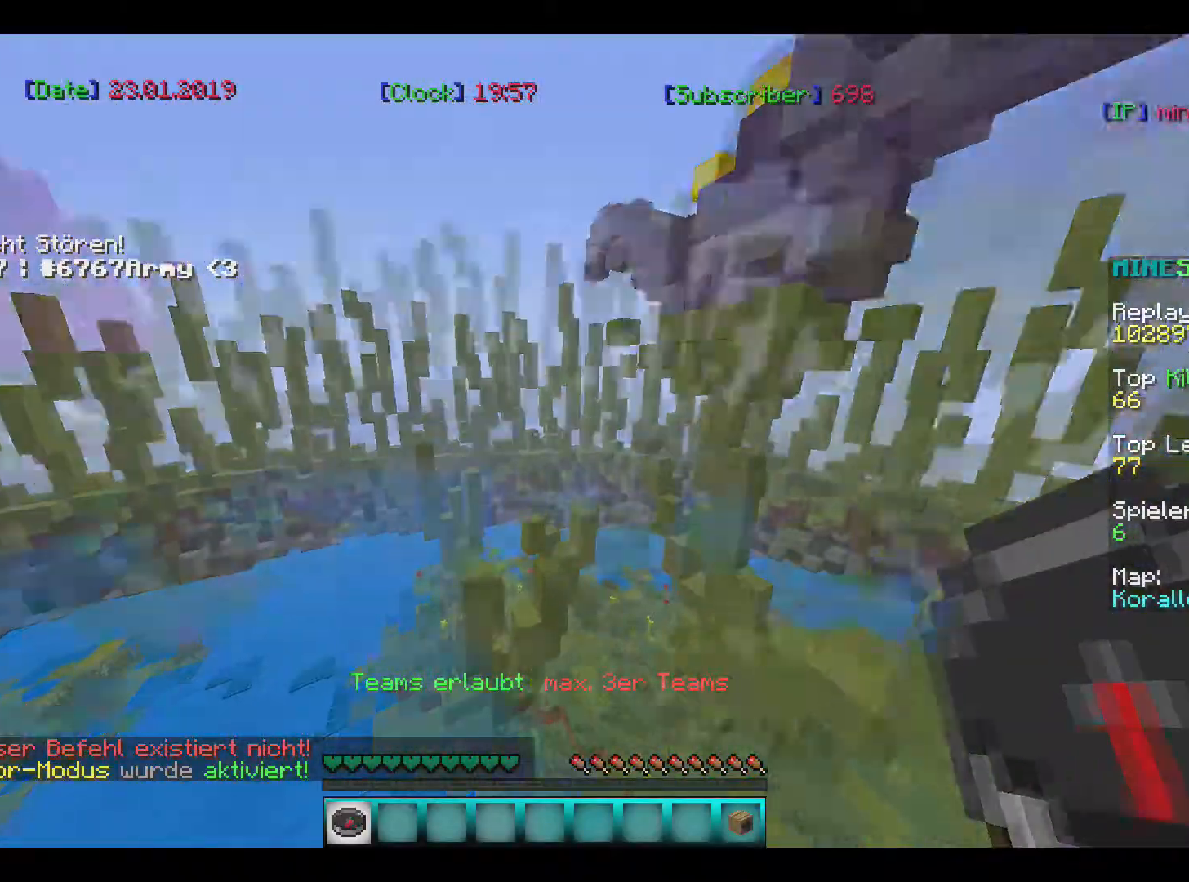
{"keys": ["w"], "mouse": [], "events": [[134, "w", "down"]]}
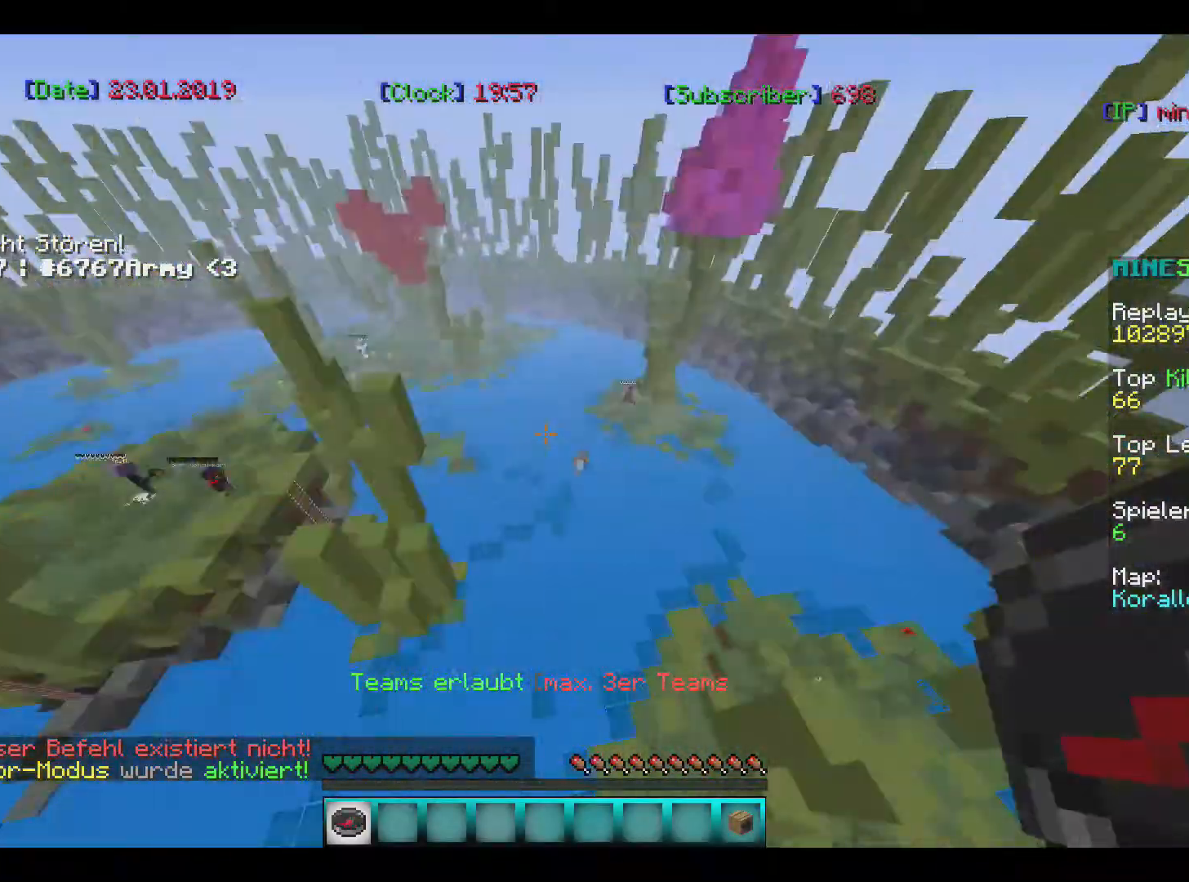
{"keys": ["w"], "mouse": [], "events": []}
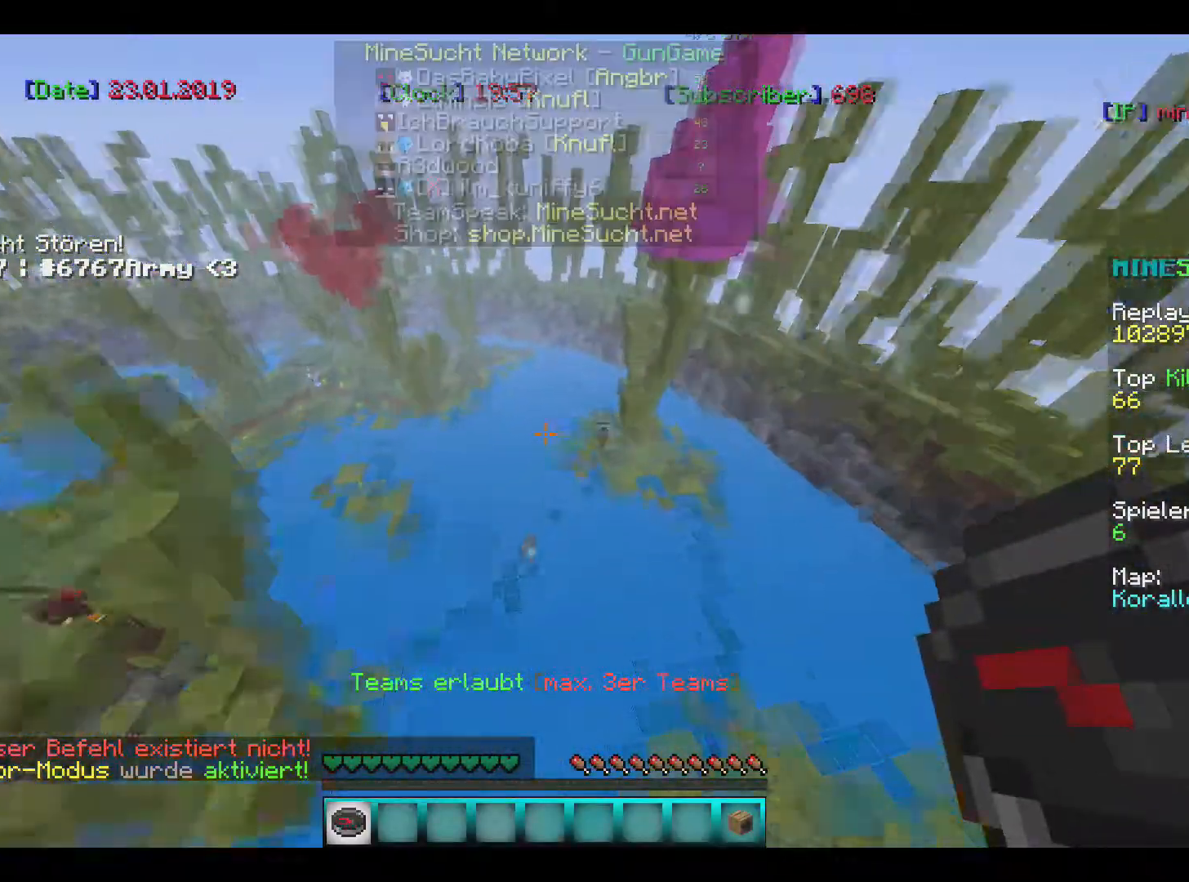
{"keys": ["w"], "mouse": [], "events": []}
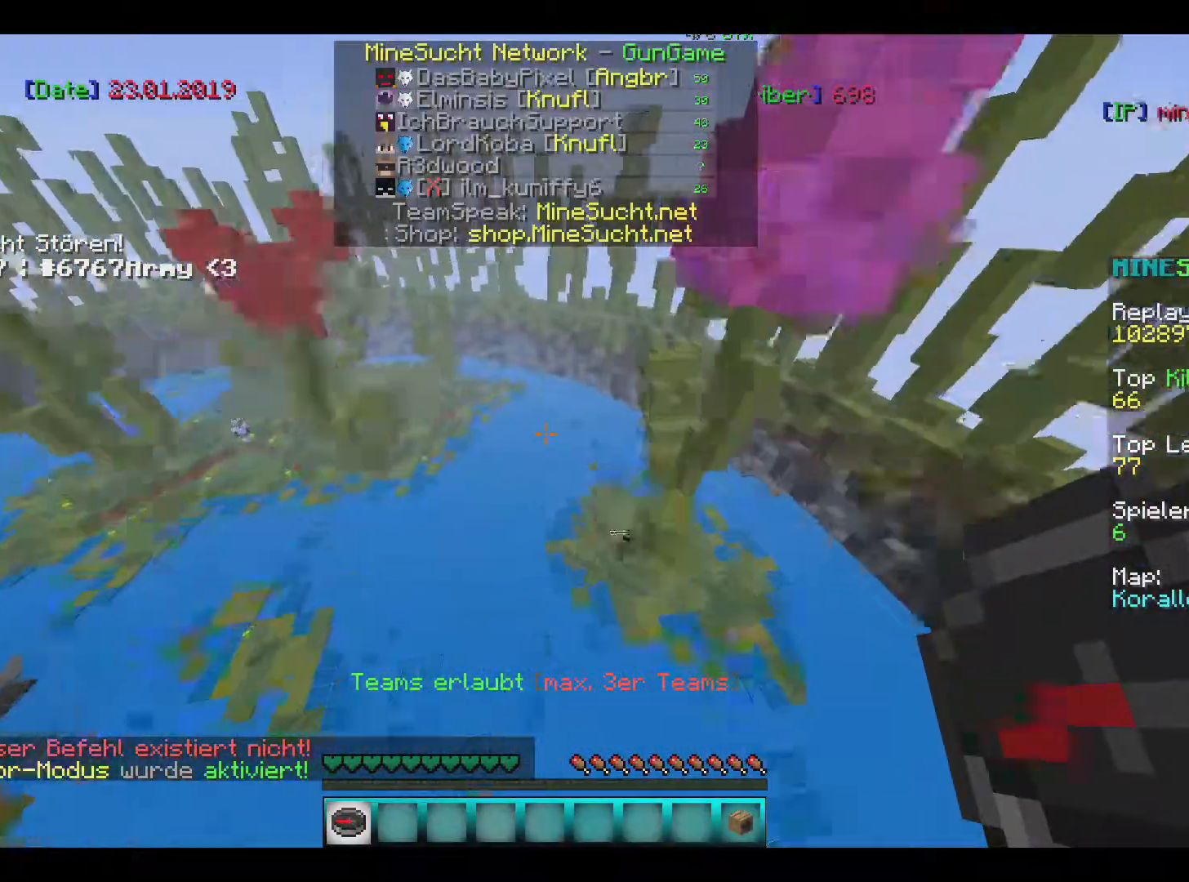
{"keys": ["w"], "mouse": [], "events": []}
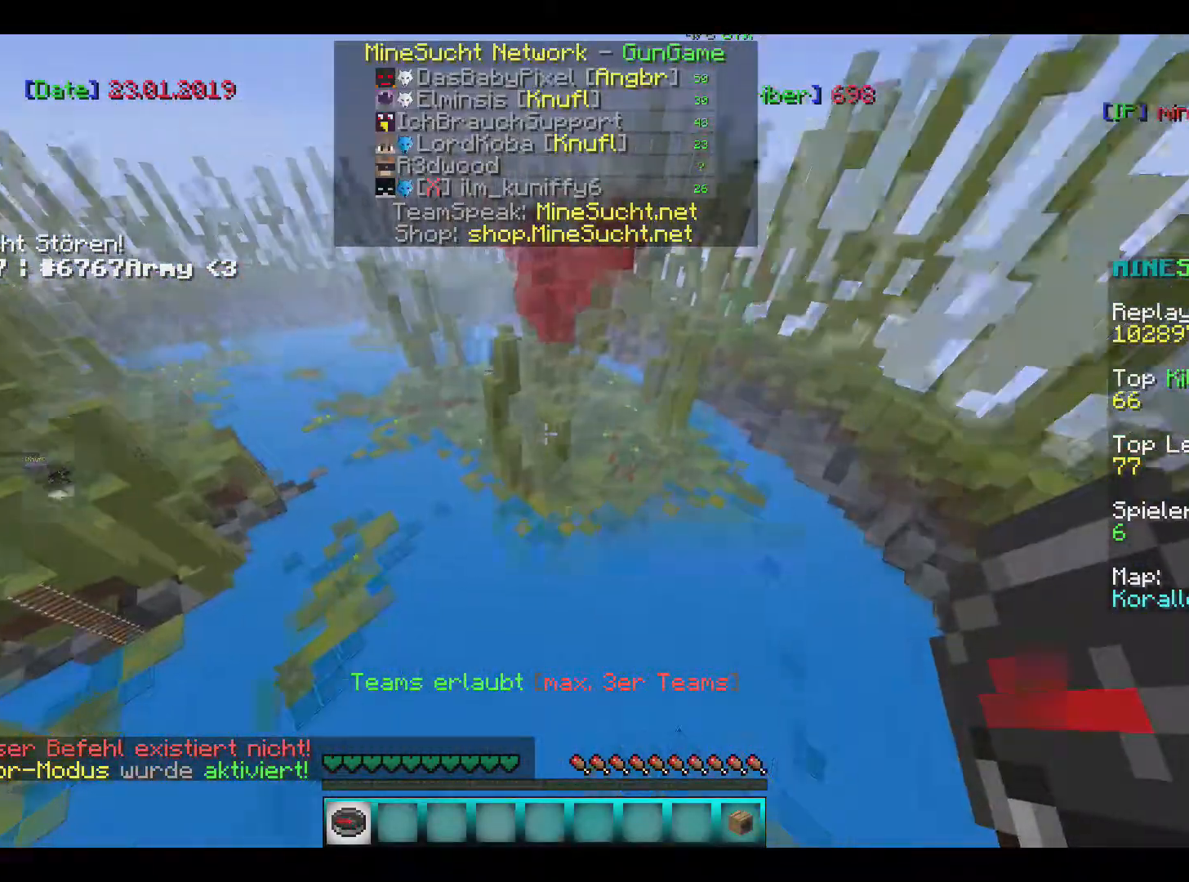
{"keys": ["w"], "mouse": [], "events": []}
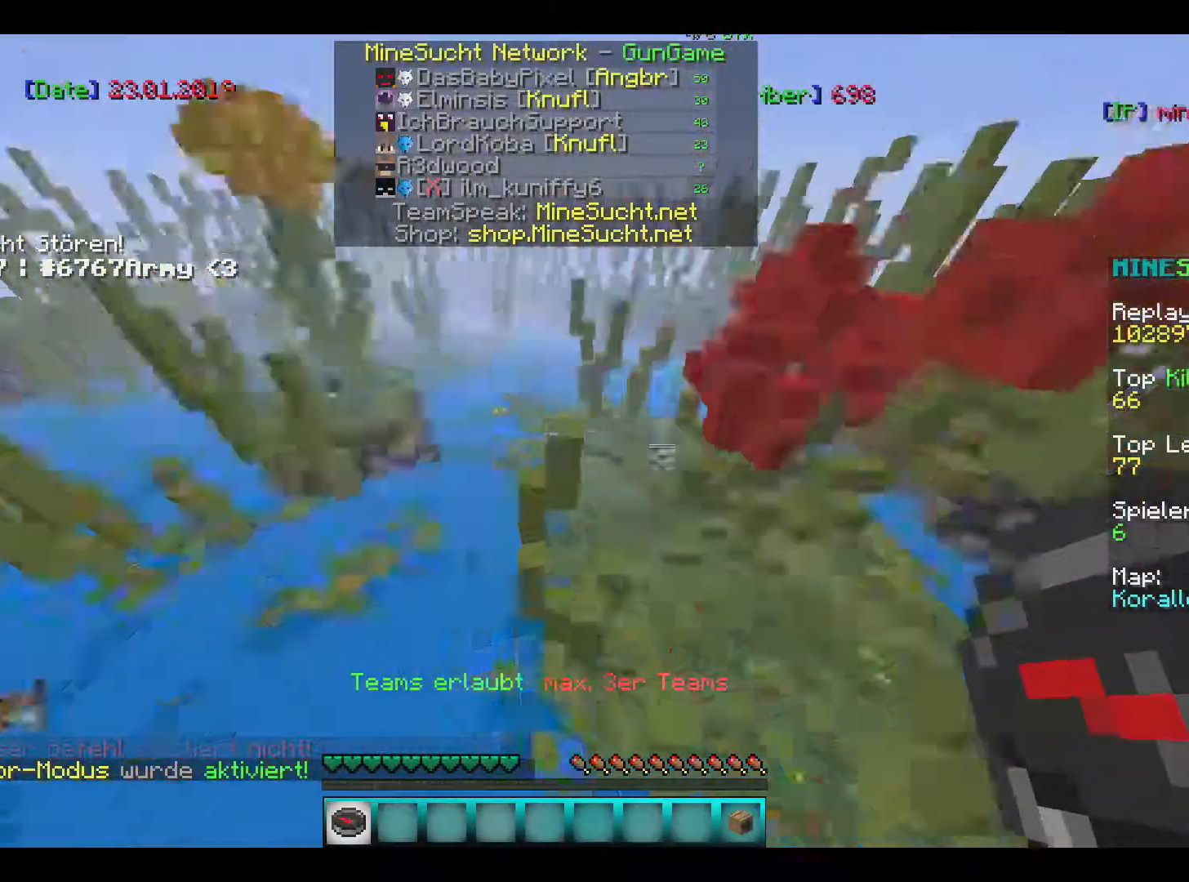
{"keys": ["w"], "mouse": [], "events": []}
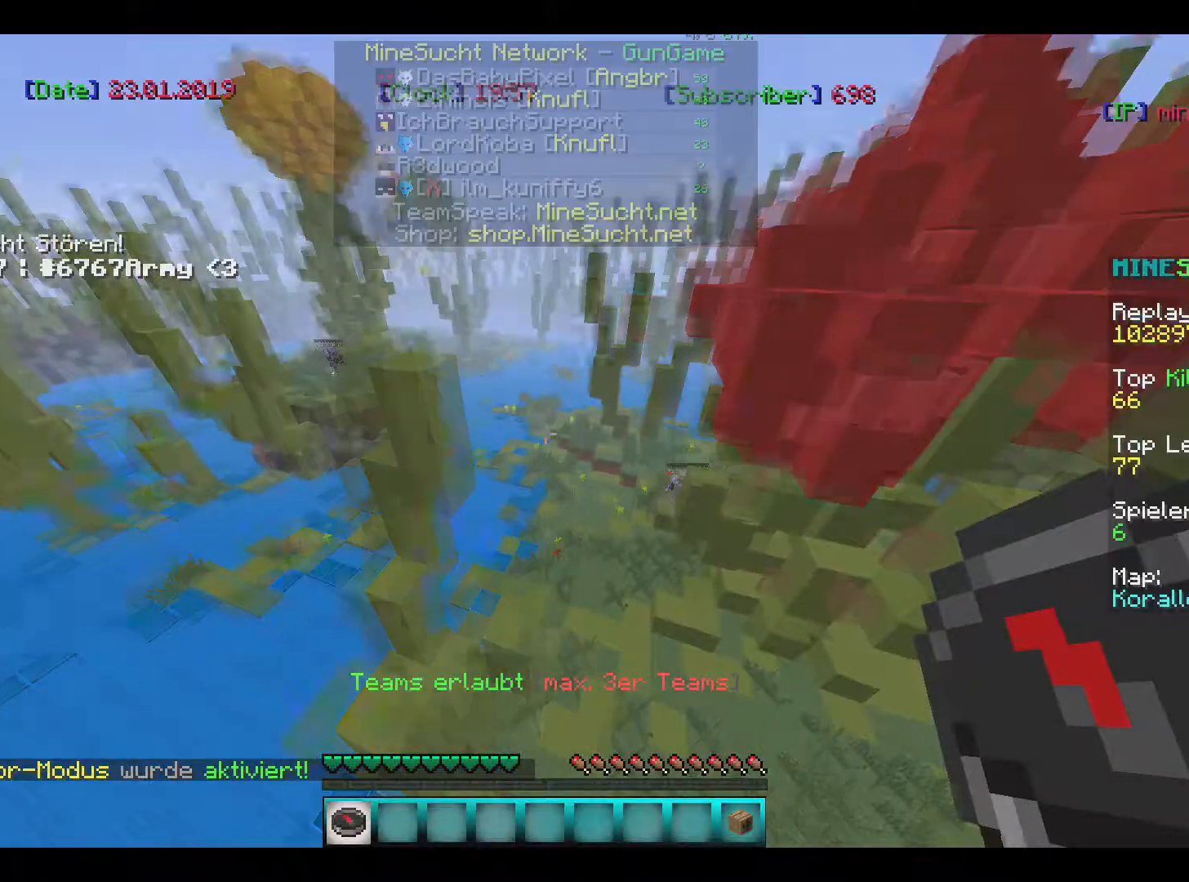
{"keys": ["w"], "mouse": [], "events": []}
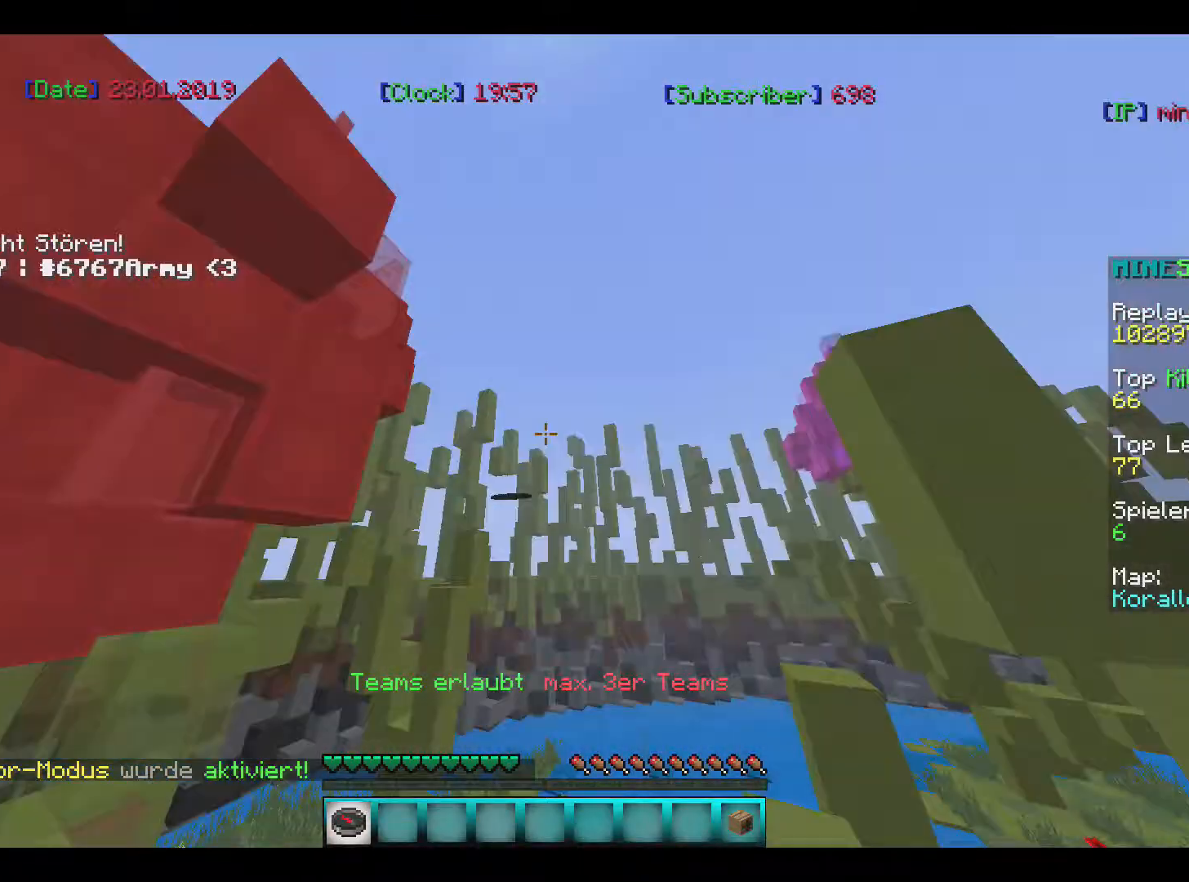
{"keys": ["w"], "mouse": [], "events": []}
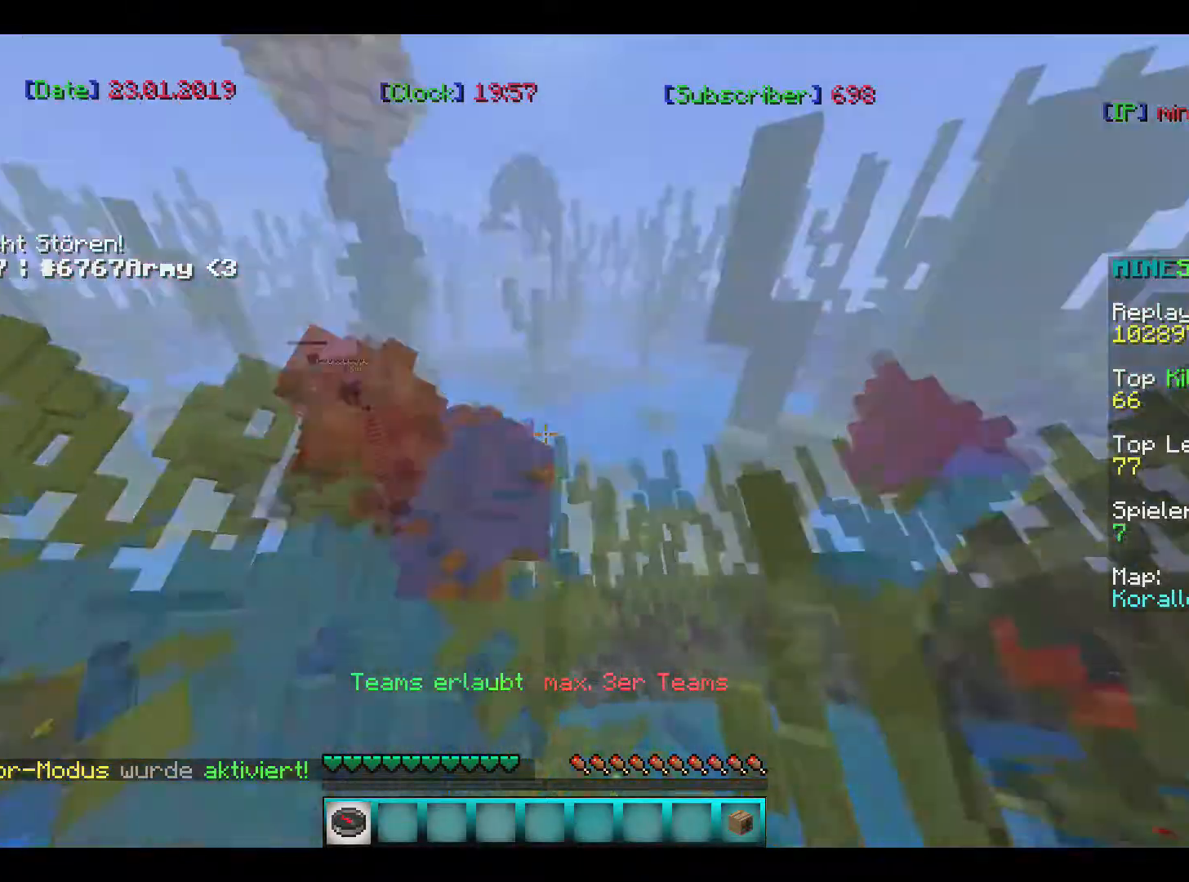
{"keys": ["w"], "mouse": [], "events": []}
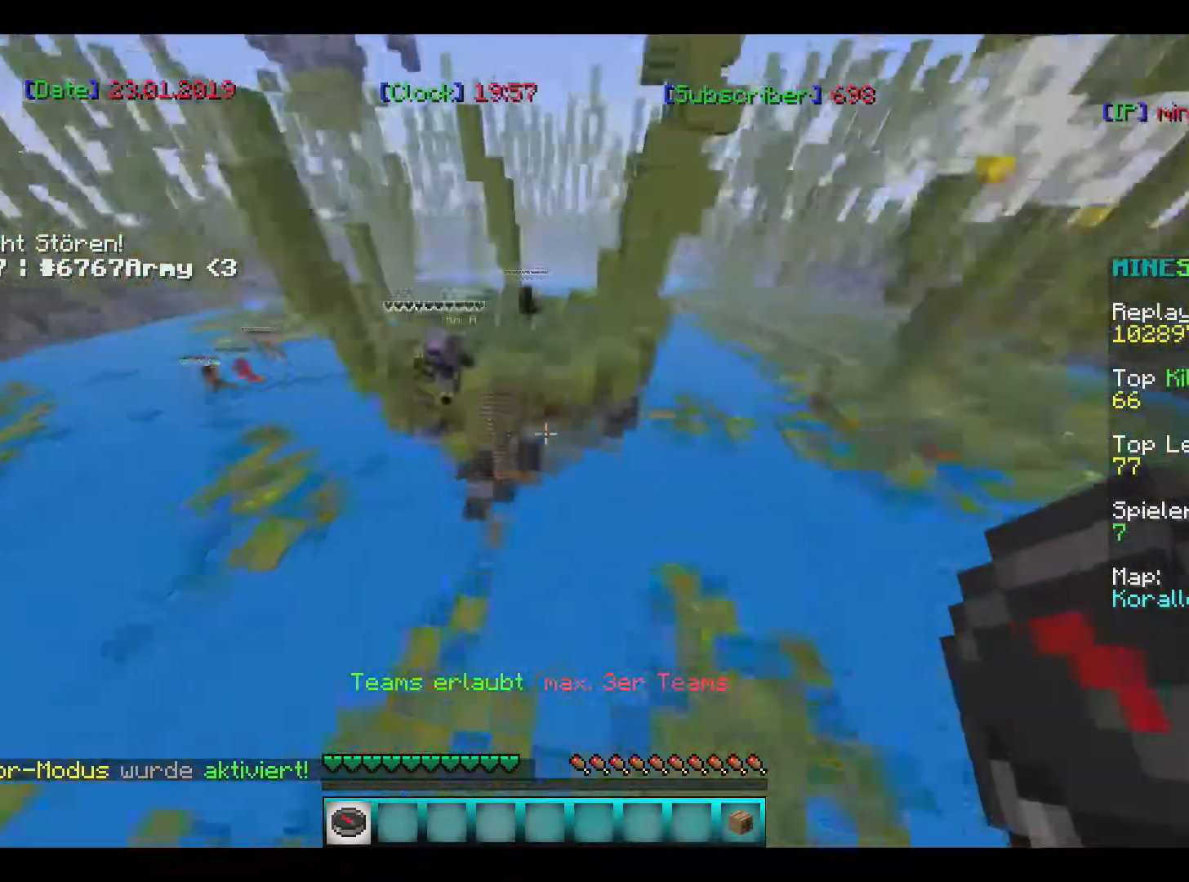
{"keys": ["w"], "mouse": [], "events": [[167, "a", "down"], [400, "a", "up"]]}
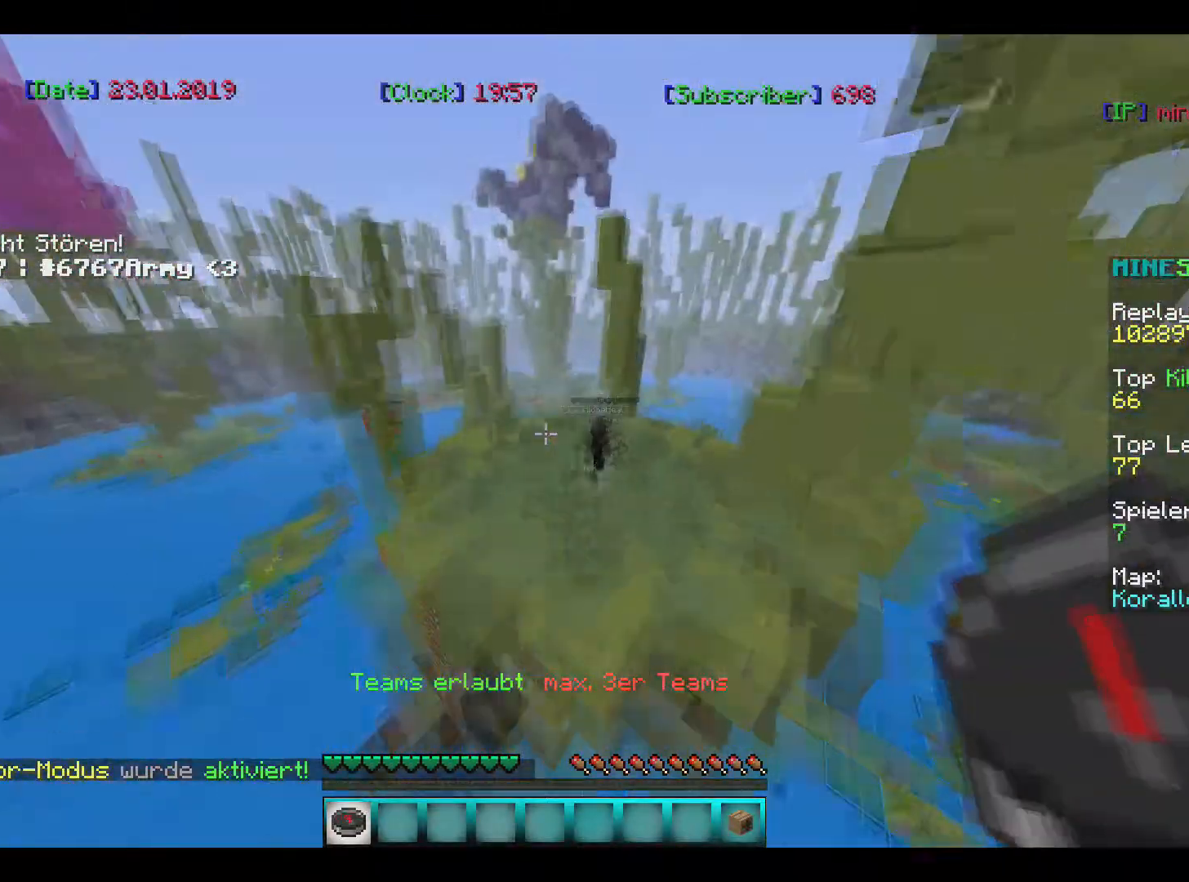
{"keys": ["w"], "mouse": [], "events": []}
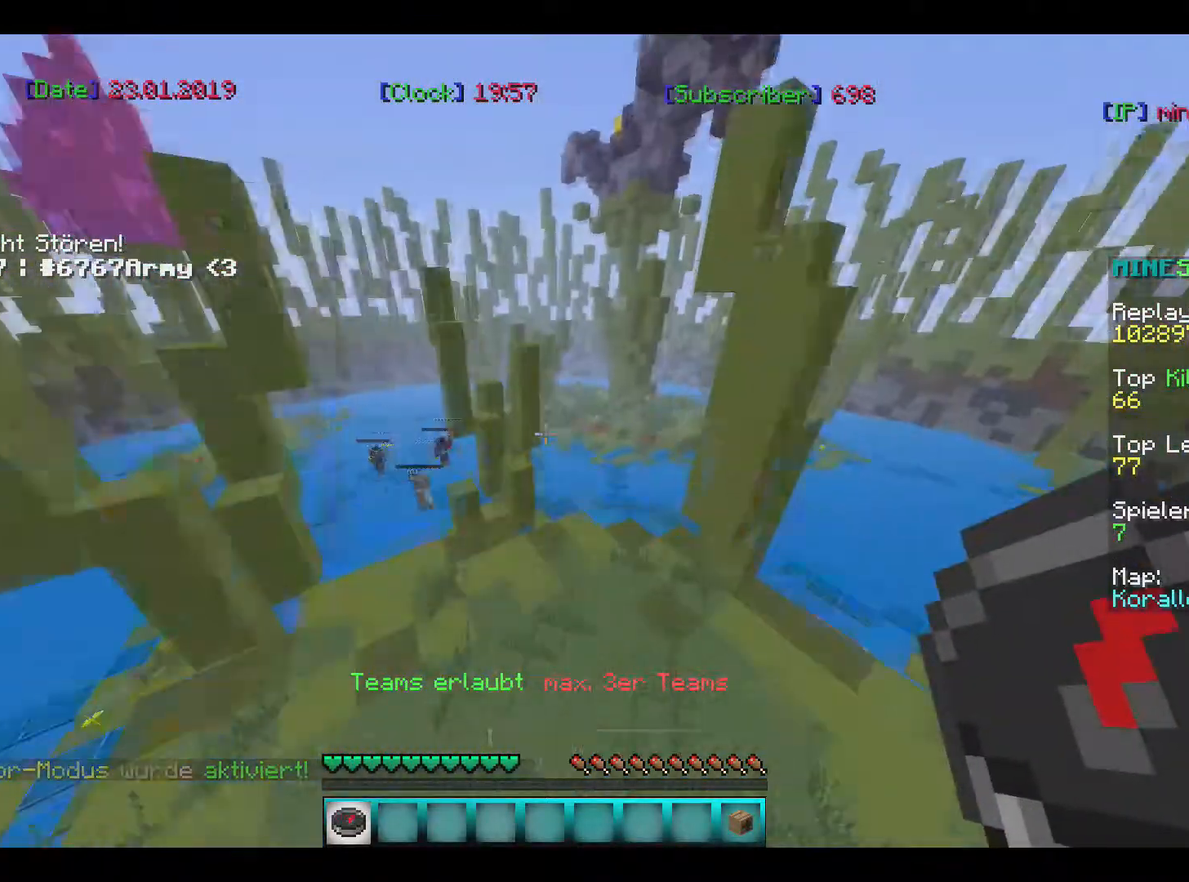
{"keys": ["w"], "mouse": [], "events": []}
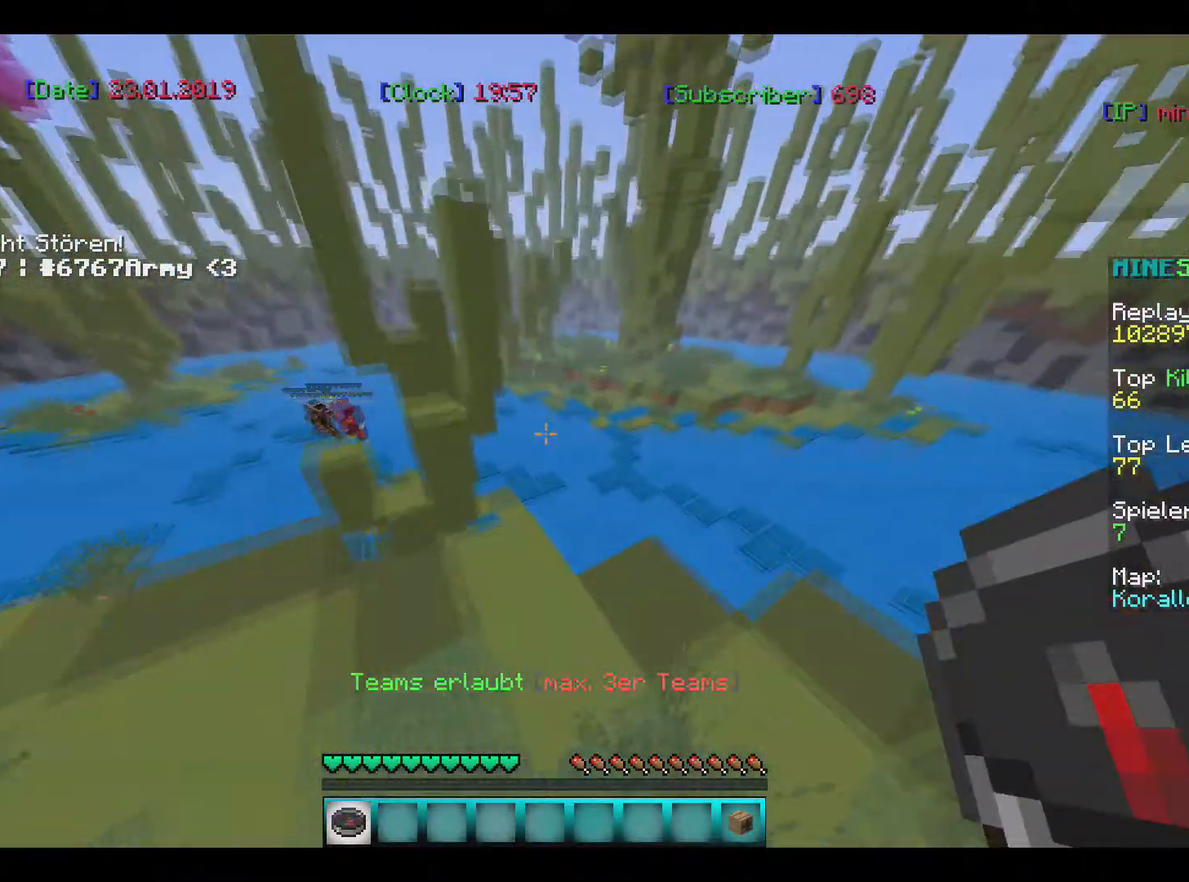
{"keys": ["w"], "mouse": [], "events": []}